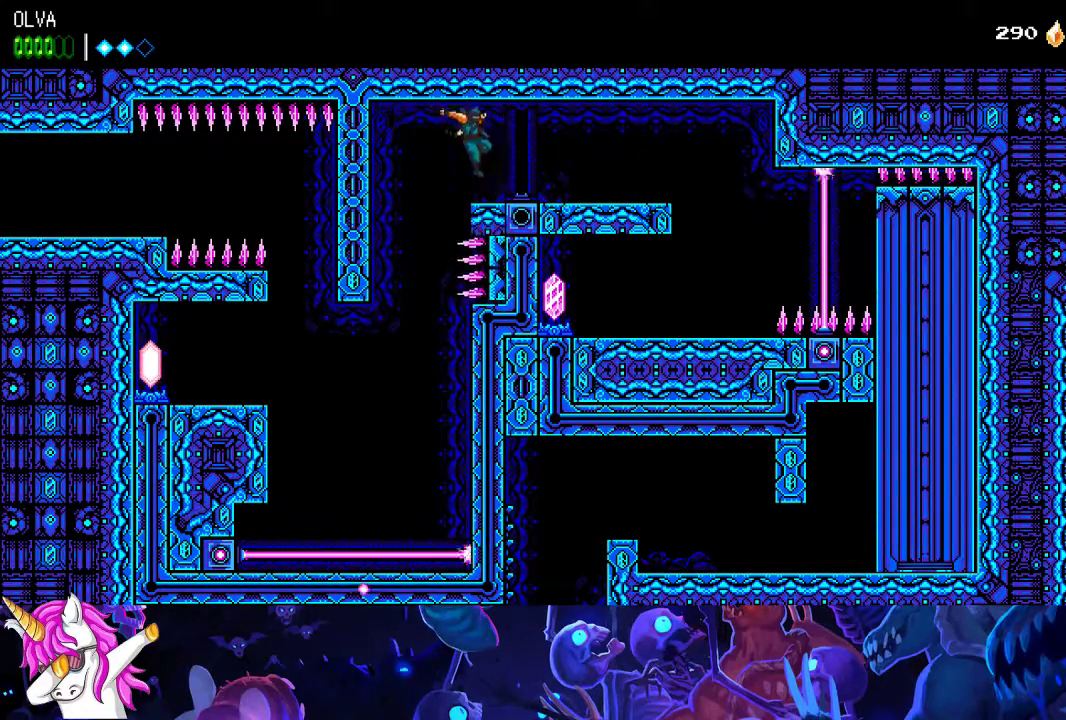
Gameplay with a controller (Xbox layout); each line is a JSON object with the inputs held at the frame after it. "events" lists button and stick changes between this image and that frame as [ms after this image, input, new state], when the widget could be followed in between. Not read: L2 R2 R3 right_stick.
{"buttons": [], "left_stick": "center"}
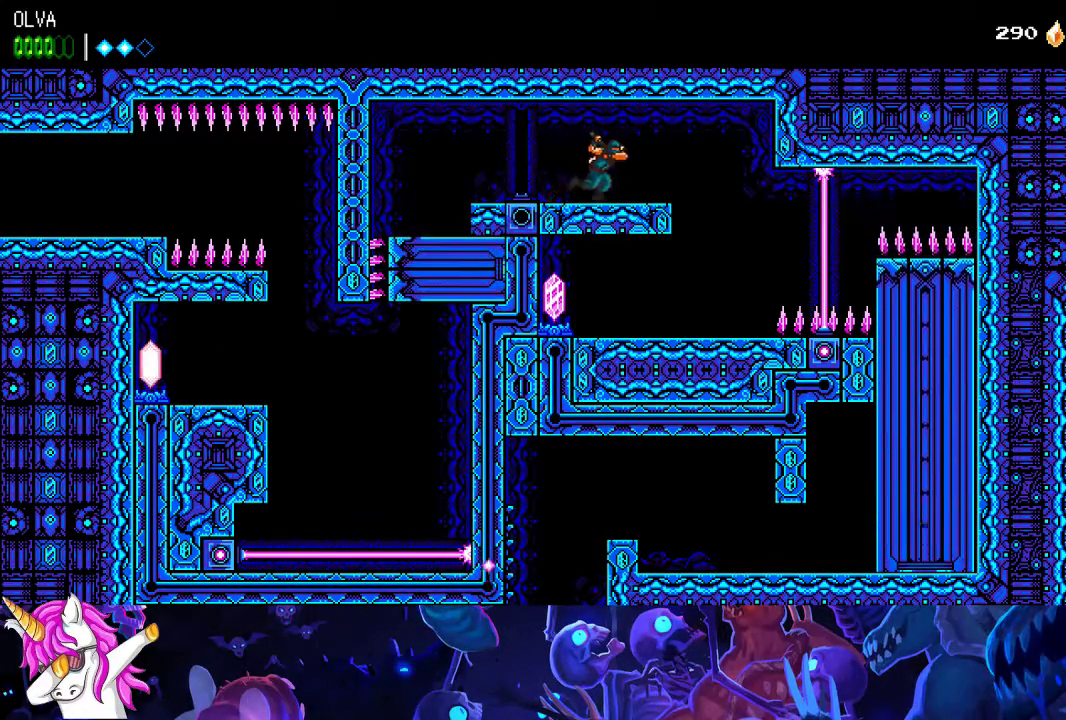
{"buttons": [], "left_stick": "center", "events": []}
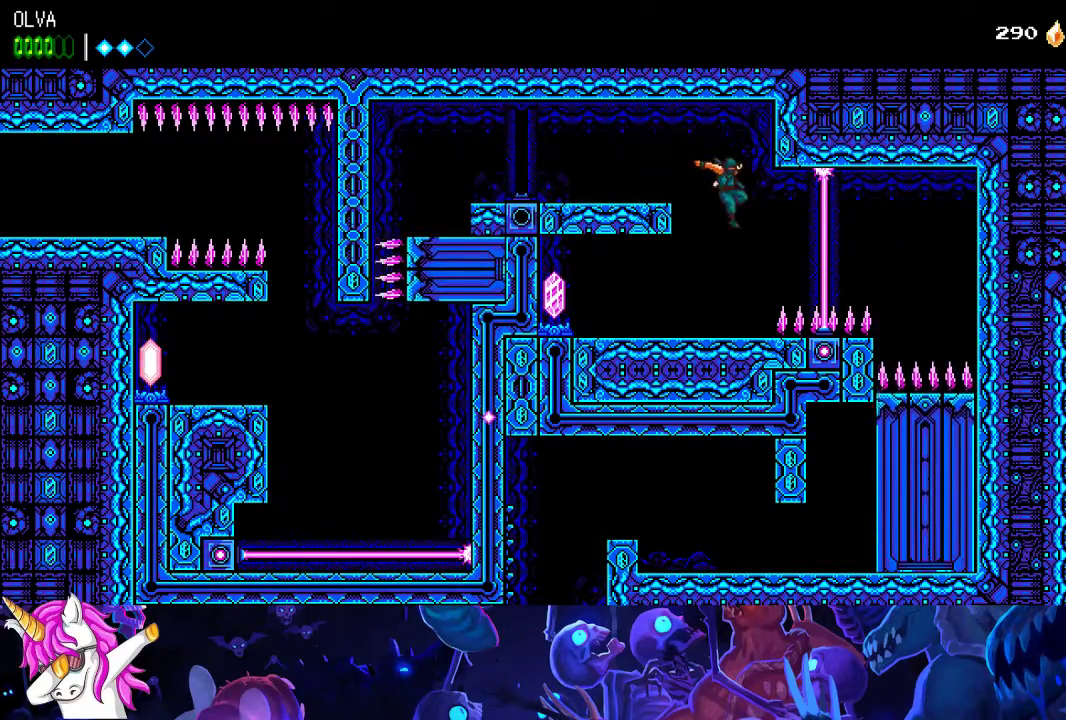
{"buttons": [], "left_stick": "left", "events": [[33, "left_stick", "left"]]}
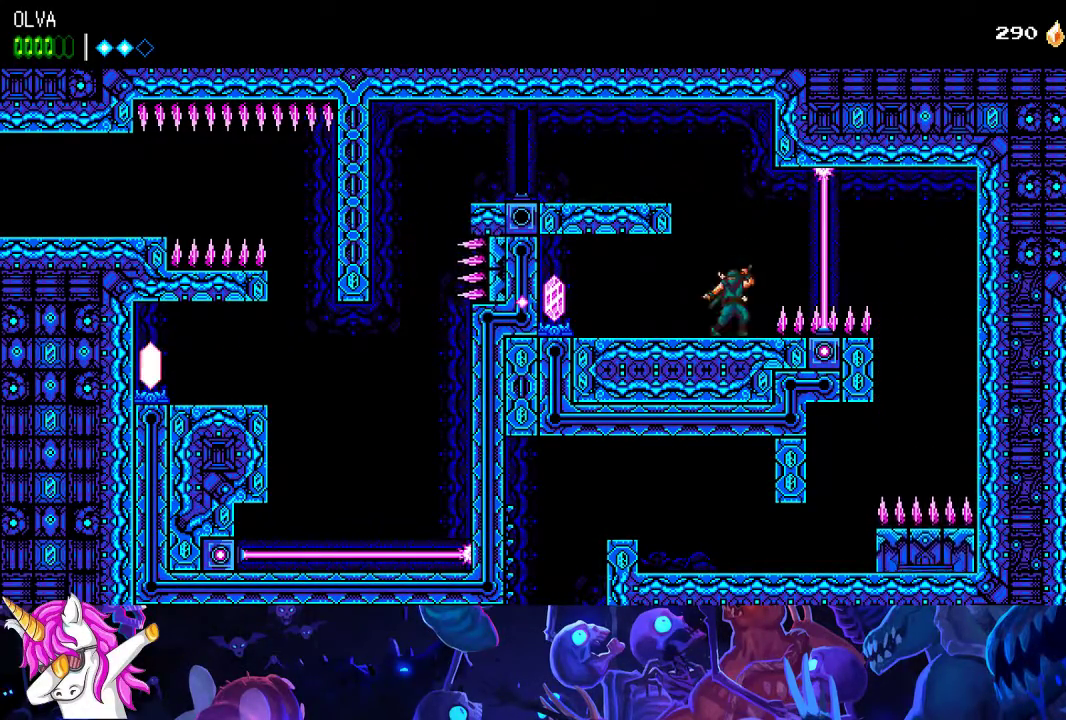
{"buttons": [], "left_stick": "left", "events": []}
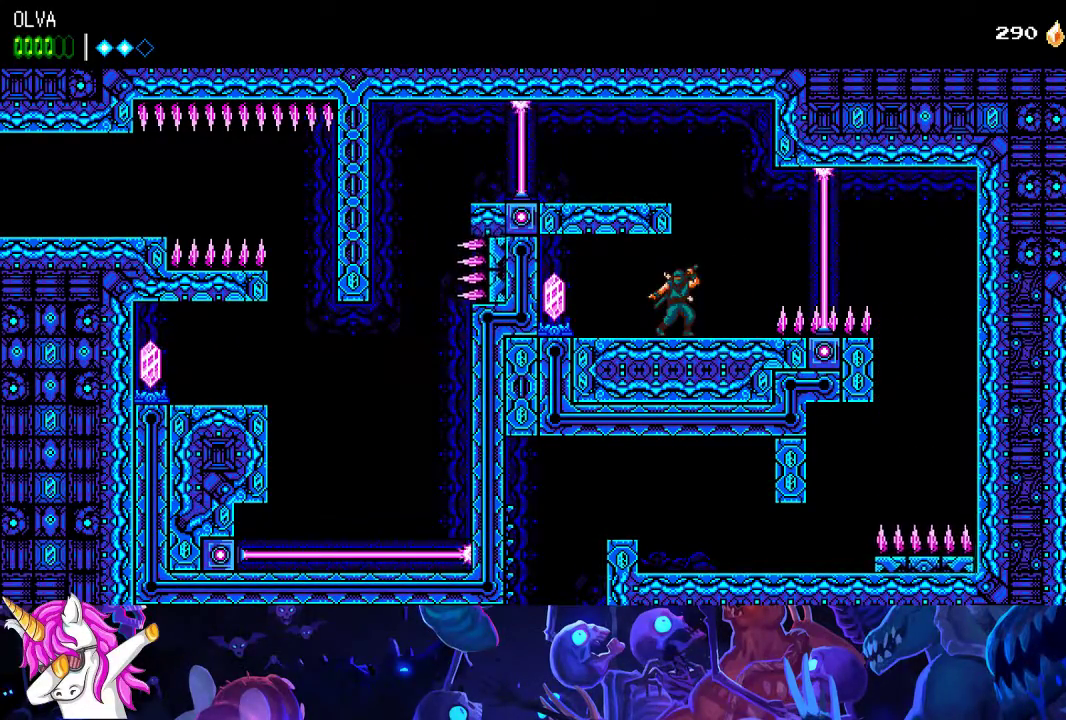
{"buttons": [], "left_stick": "left", "events": []}
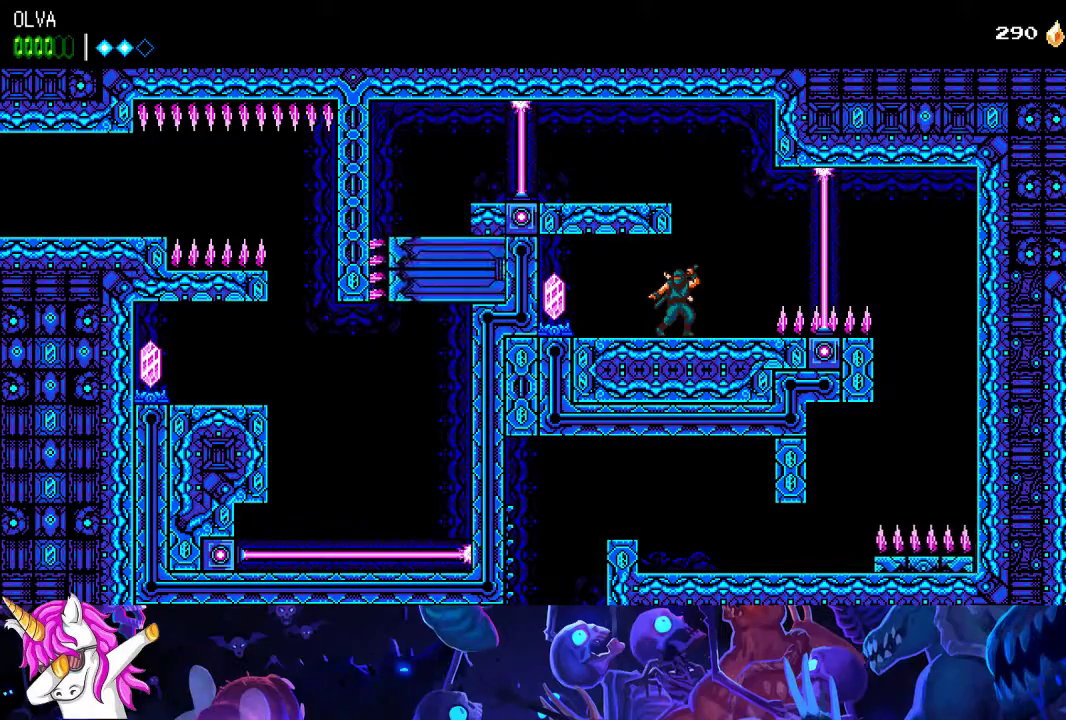
{"buttons": [], "left_stick": "left", "events": []}
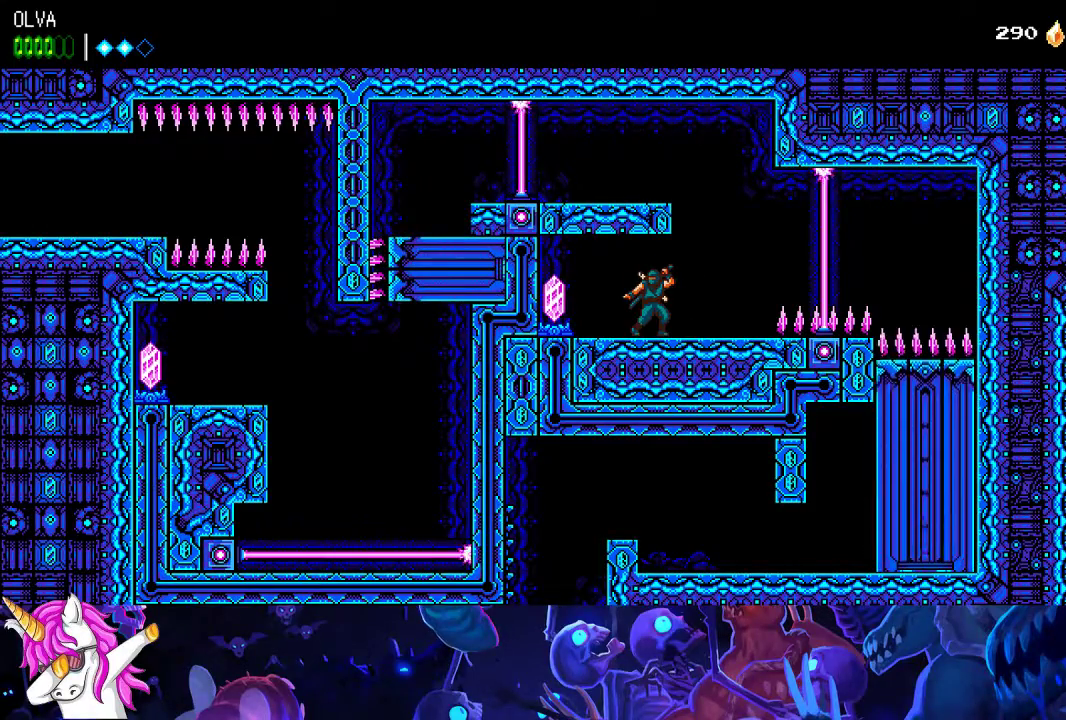
{"buttons": [], "left_stick": "left", "events": []}
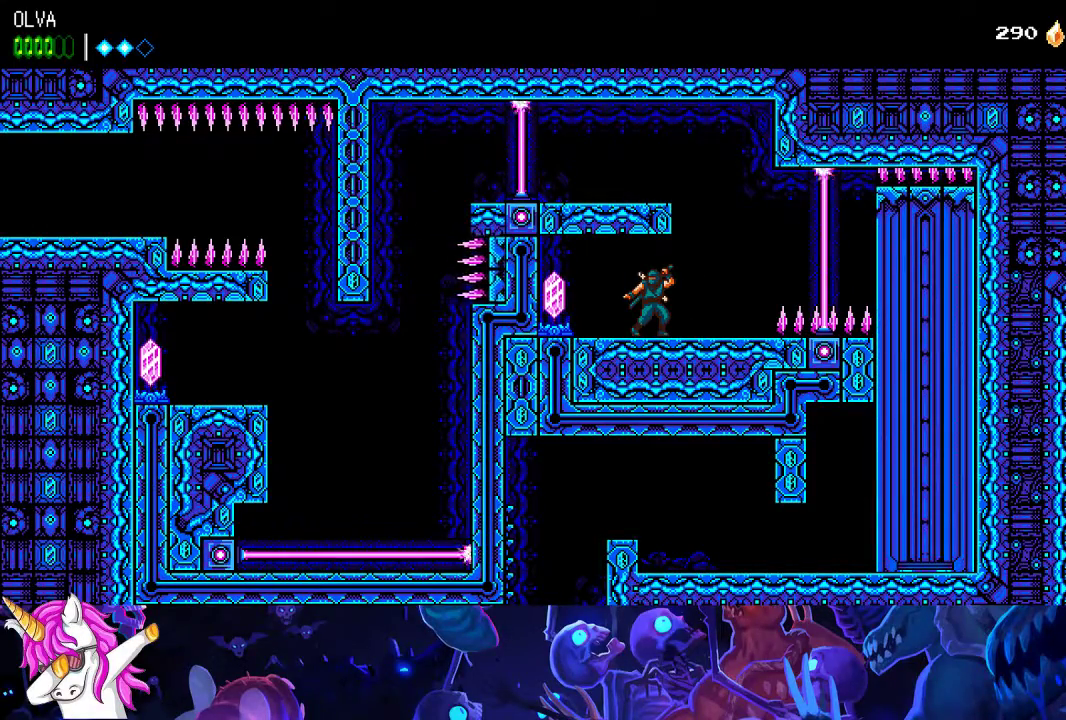
{"buttons": [], "left_stick": "center", "events": [[183, "X", "down"], [267, "X", "up"], [317, "left_stick", "center"]]}
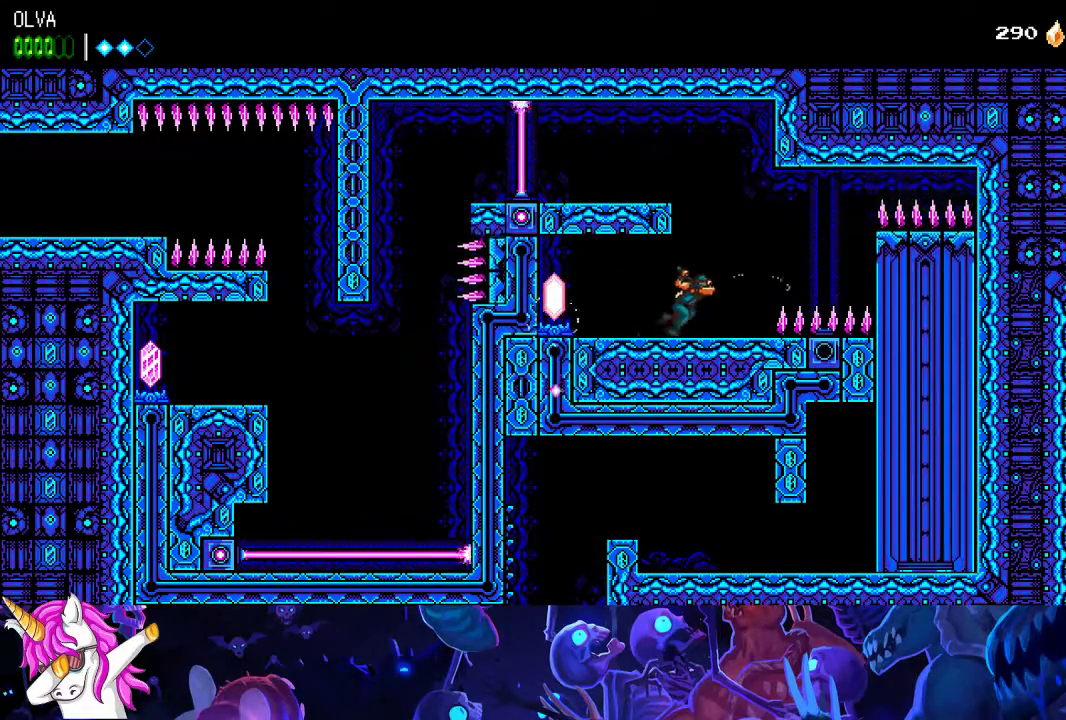
{"buttons": [], "left_stick": "center", "events": [[133, "A", "down"], [233, "A", "up"]]}
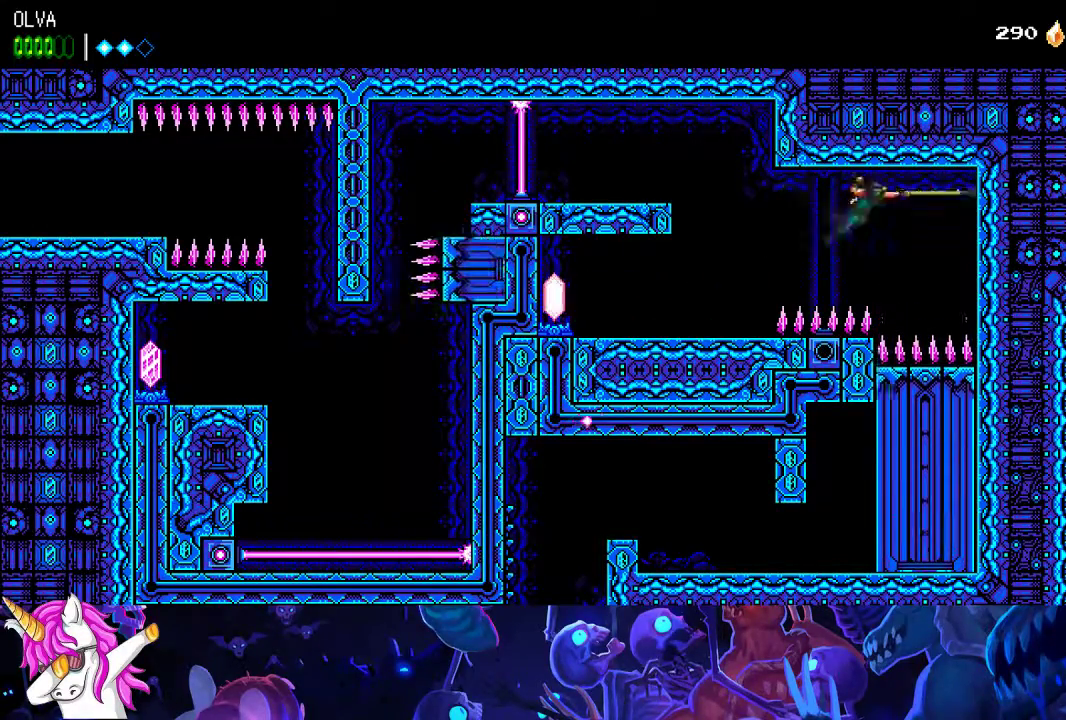
{"buttons": [], "left_stick": "left", "events": [[233, "left_stick", "down"], [283, "A", "down"], [283, "left_stick", "down-left"], [383, "A", "up"], [500, "left_stick", "left"]]}
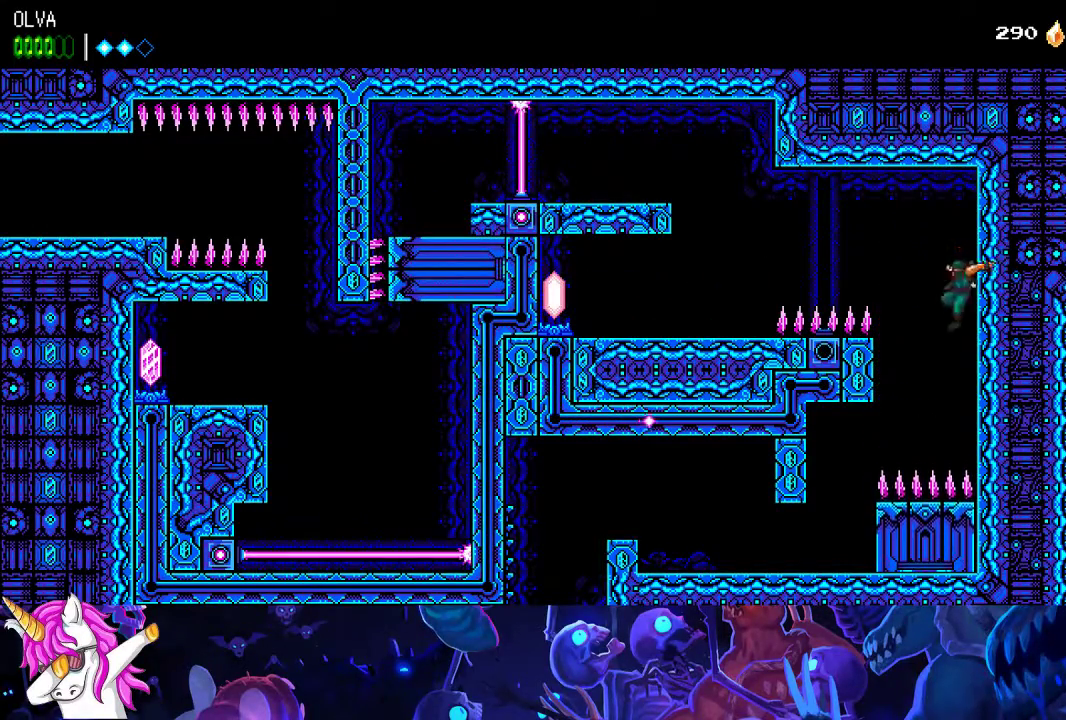
{"buttons": [], "left_stick": "left", "events": [[117, "A", "down"], [250, "A", "up"]]}
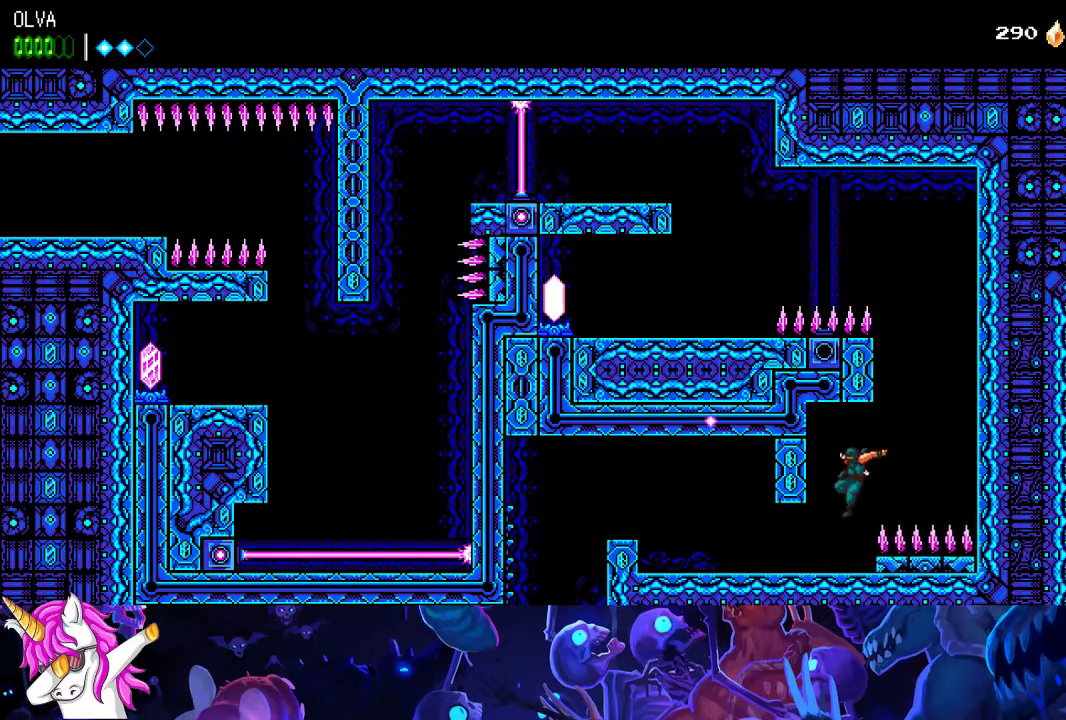
{"buttons": [], "left_stick": "left", "events": []}
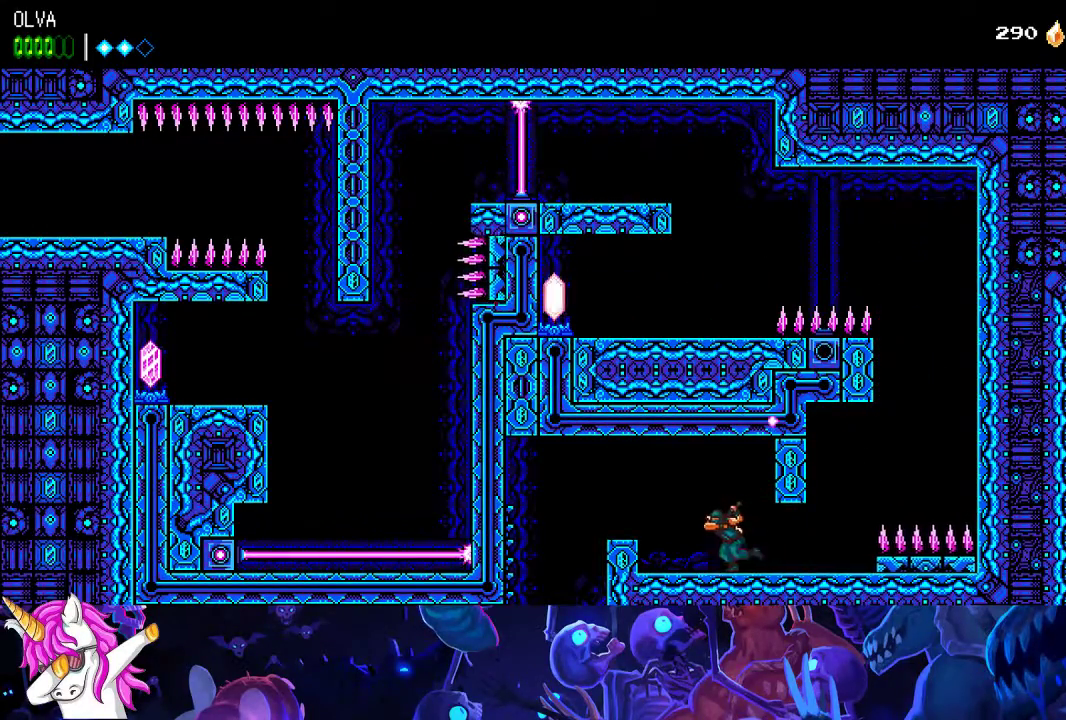
{"buttons": [], "left_stick": "left", "events": [[100, "A", "down"], [167, "A", "up"]]}
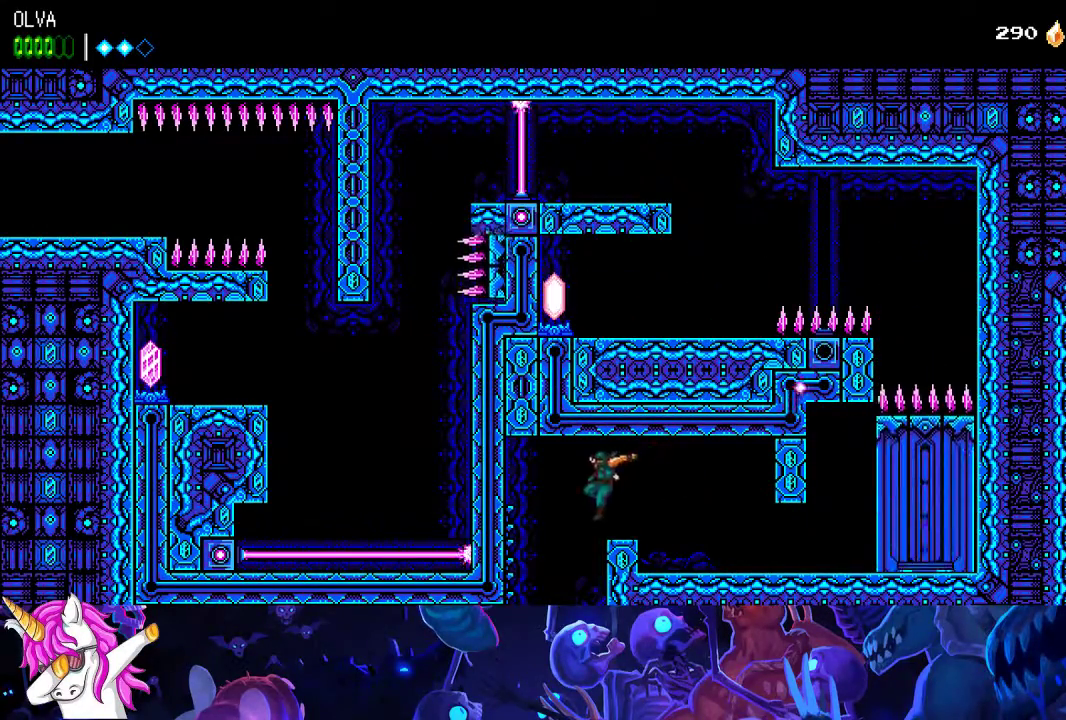
{"buttons": [], "left_stick": "left", "events": []}
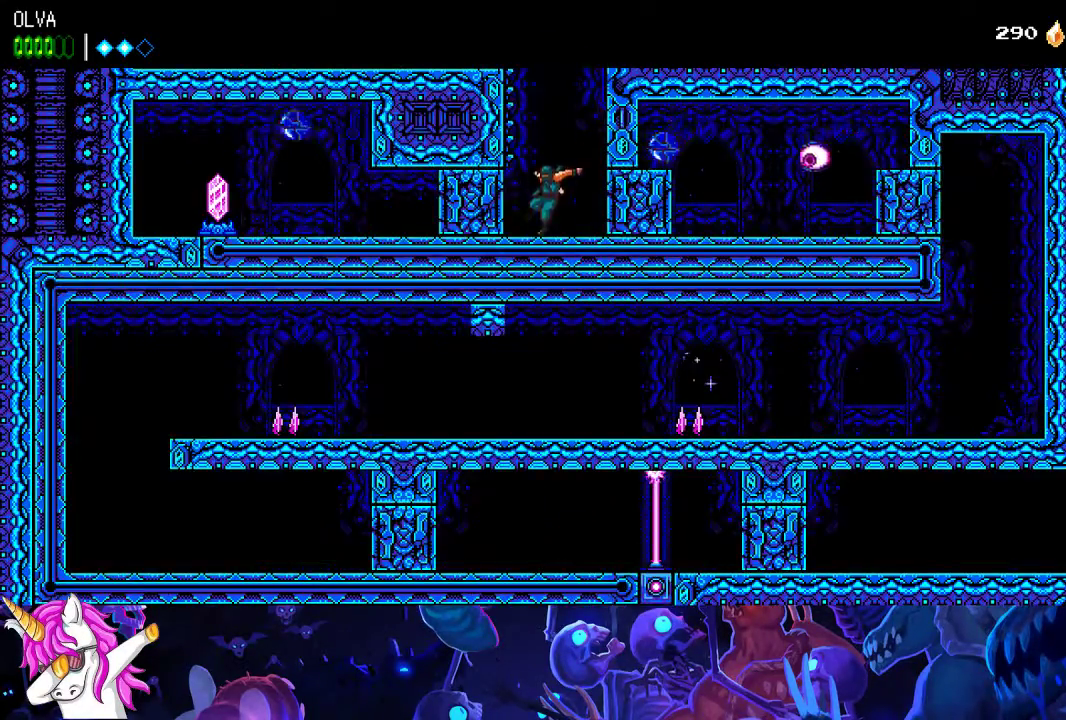
{"buttons": [], "left_stick": "left", "events": []}
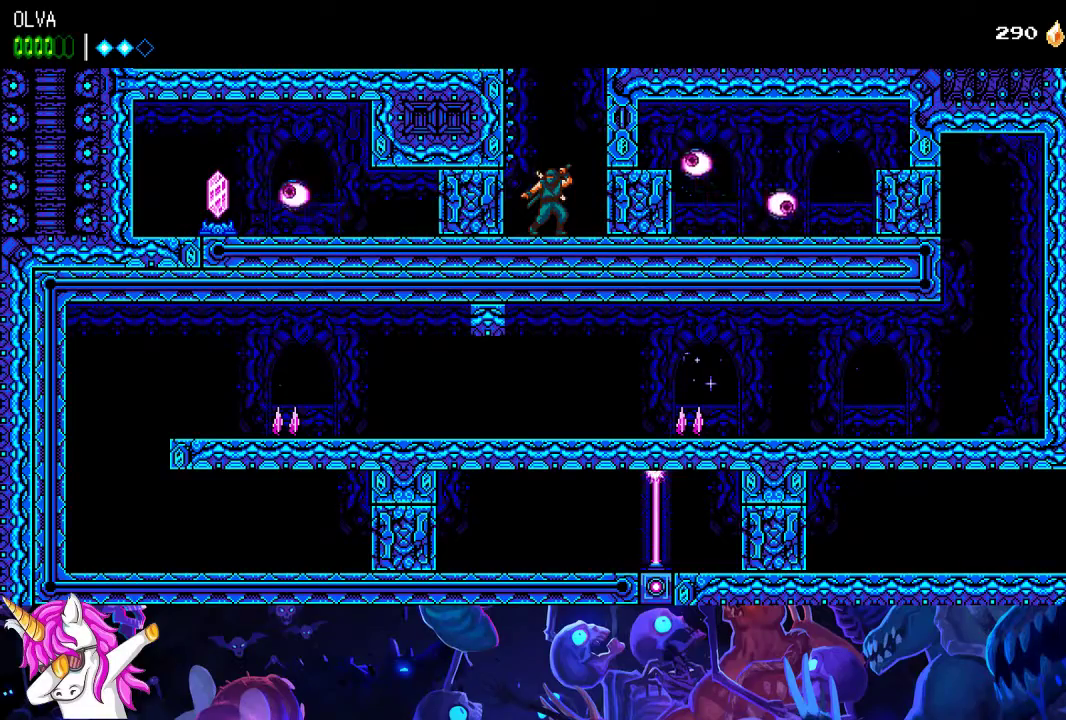
{"buttons": [], "left_stick": "left", "events": [[100, "X", "down"], [167, "X", "up"], [233, "X", "down"], [300, "X", "up"], [367, "X", "down"], [450, "X", "up"]]}
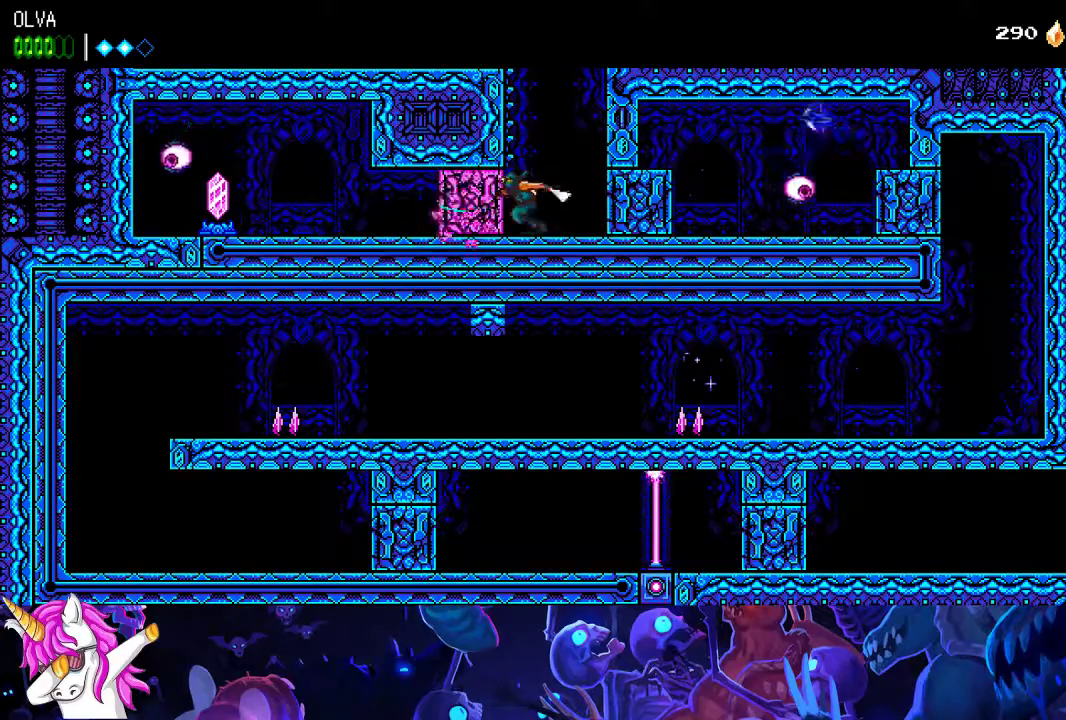
{"buttons": ["X"], "left_stick": "left", "events": [[17, "X", "down"], [83, "X", "up"], [167, "X", "down"], [367, "X", "up"], [450, "X", "down"]]}
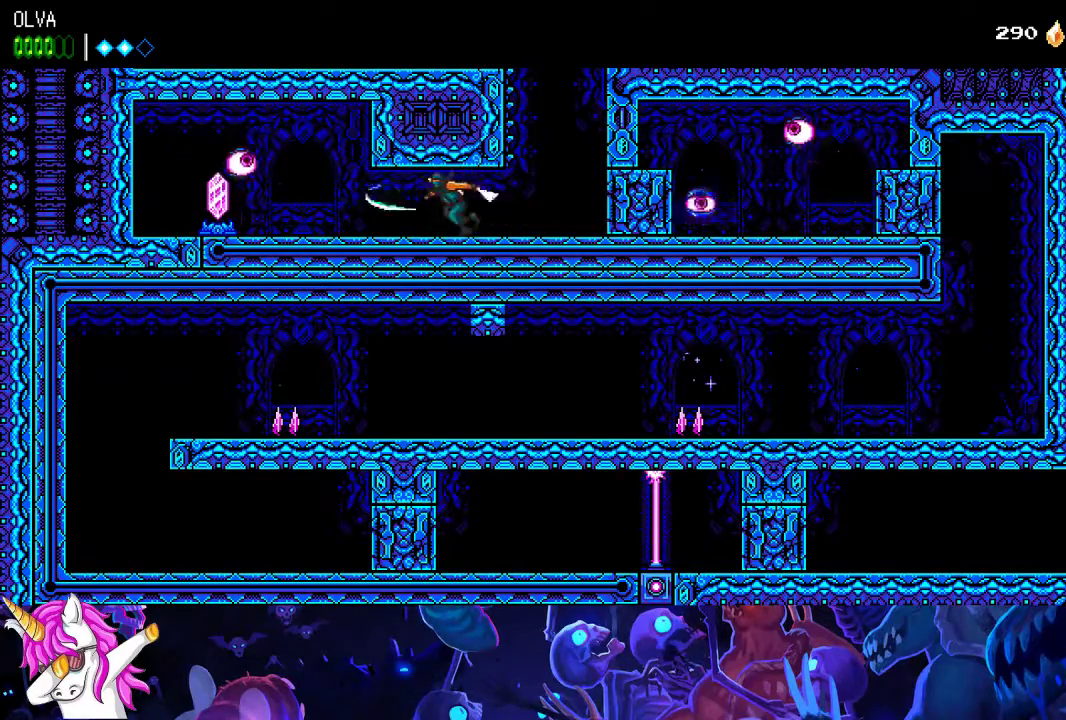
{"buttons": ["X"], "left_stick": "left", "events": [[50, "X", "up"], [133, "X", "down"], [217, "X", "up"], [300, "X", "down"], [383, "X", "up"], [467, "X", "down"]]}
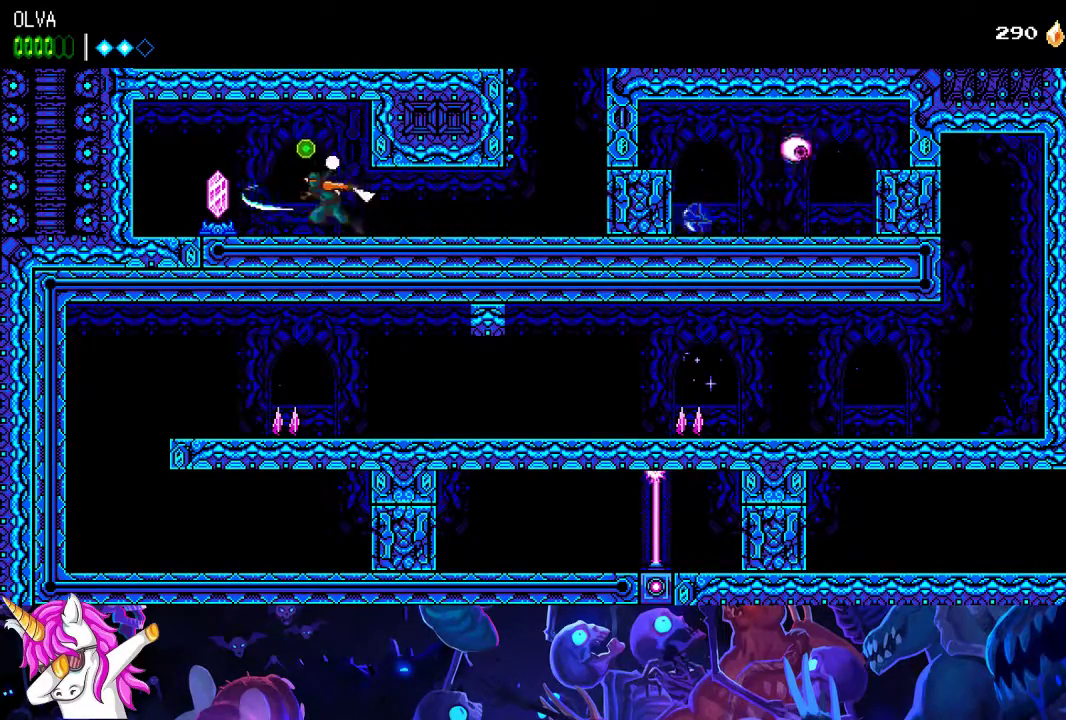
{"buttons": [], "left_stick": "center"}
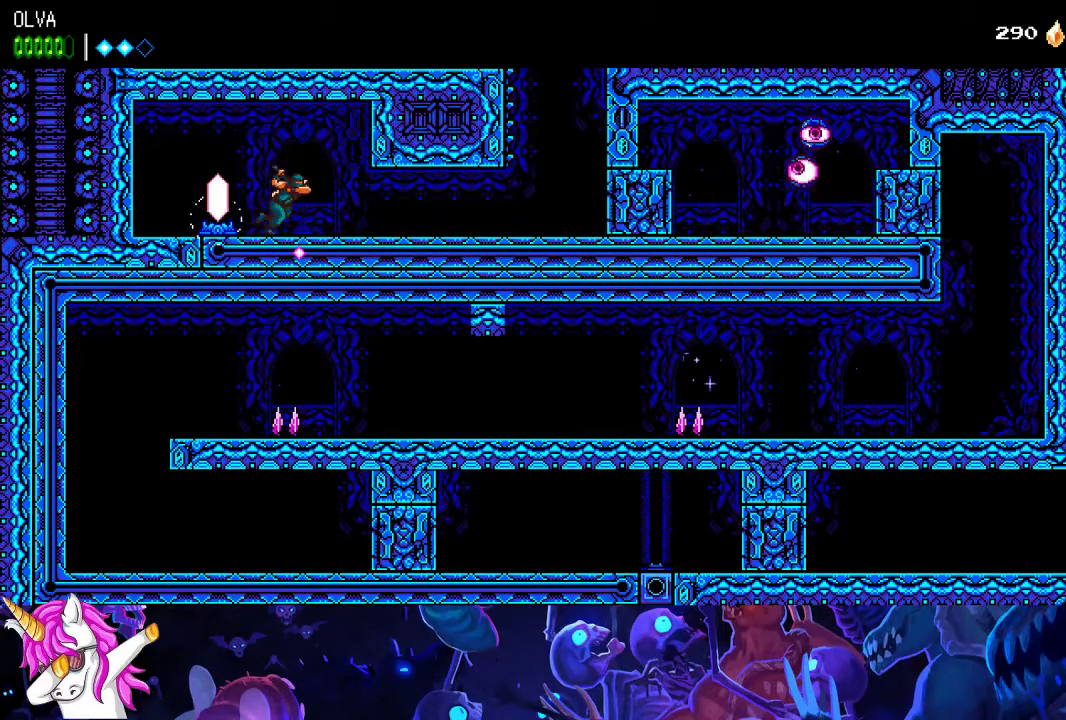
{"buttons": [], "left_stick": "center", "events": []}
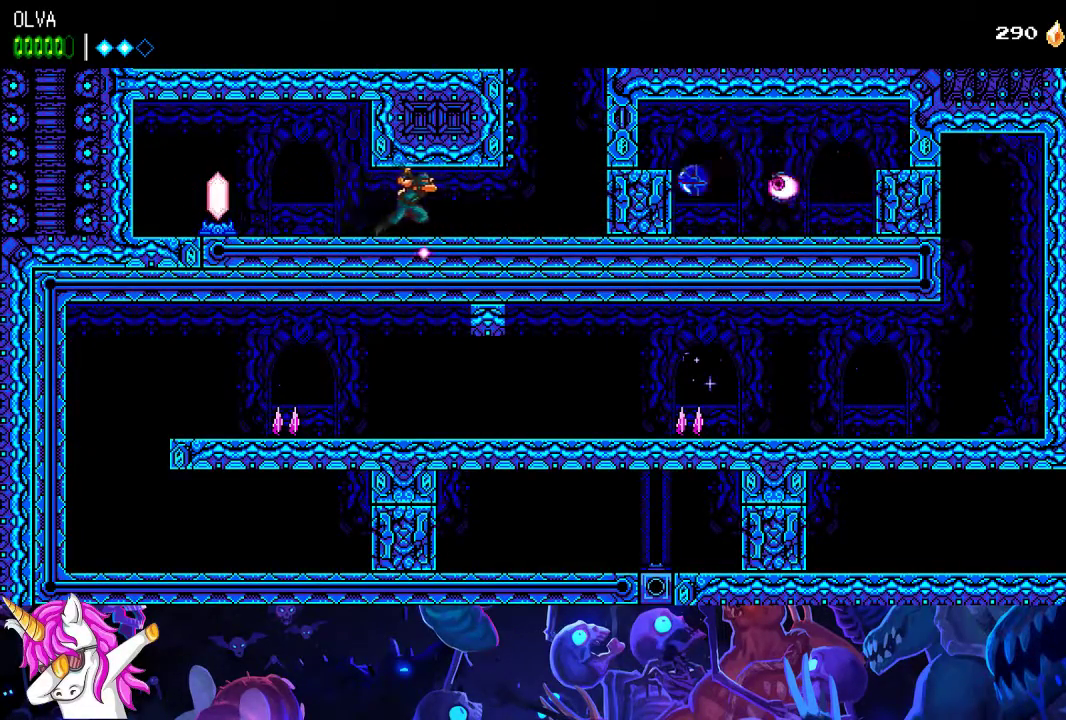
{"buttons": [], "left_stick": "center", "events": [[383, "X", "down"], [433, "X", "up"]]}
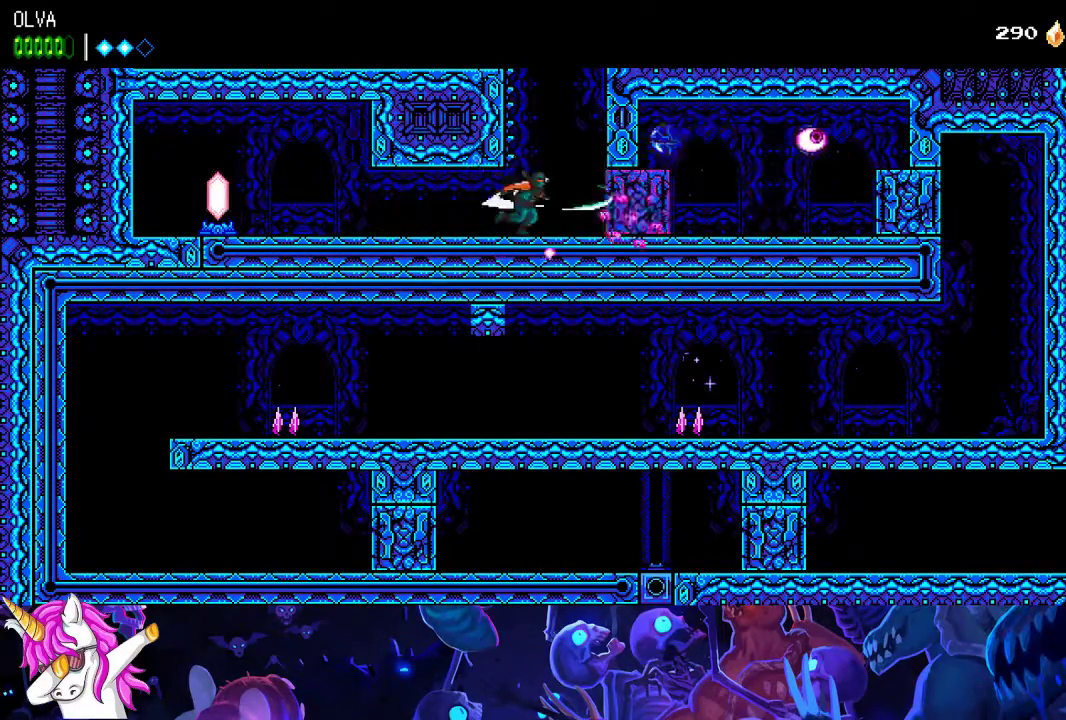
{"buttons": ["X"], "left_stick": "center", "events": [[50, "X", "down"], [100, "X", "up"], [200, "X", "down"], [267, "X", "up"], [367, "X", "down"], [400, "X", "up"], [483, "X", "down"]]}
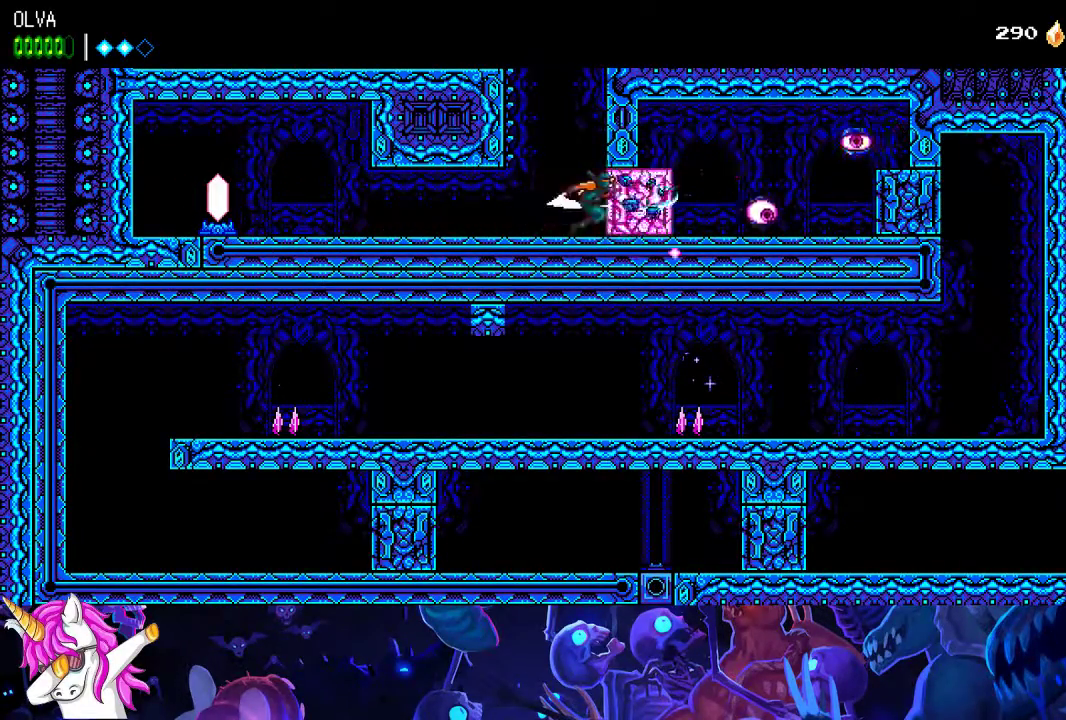
{"buttons": ["X"], "left_stick": "center", "events": [[67, "X", "up"], [150, "X", "down"], [217, "X", "up"], [300, "X", "down"], [383, "X", "up"], [467, "X", "down"]]}
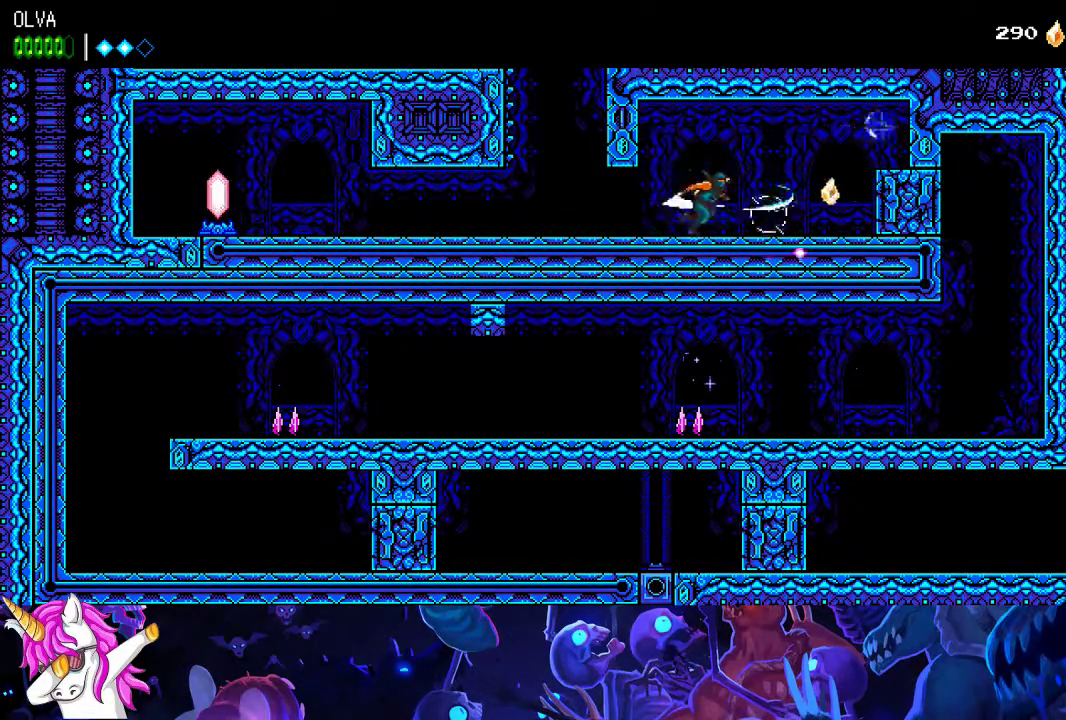
{"buttons": ["X"], "left_stick": "center"}
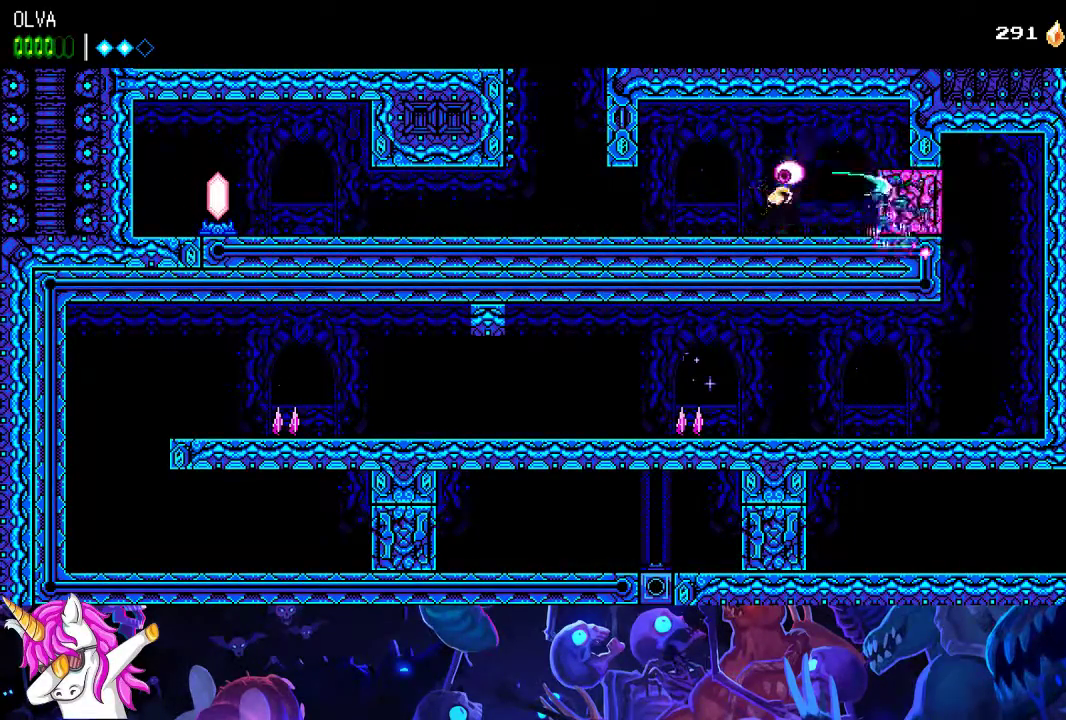
{"buttons": [], "left_stick": "center", "events": [[17, "X", "up"], [100, "X", "down"], [150, "X", "up"], [233, "X", "down"], [300, "X", "up"], [400, "X", "down"], [450, "X", "up"]]}
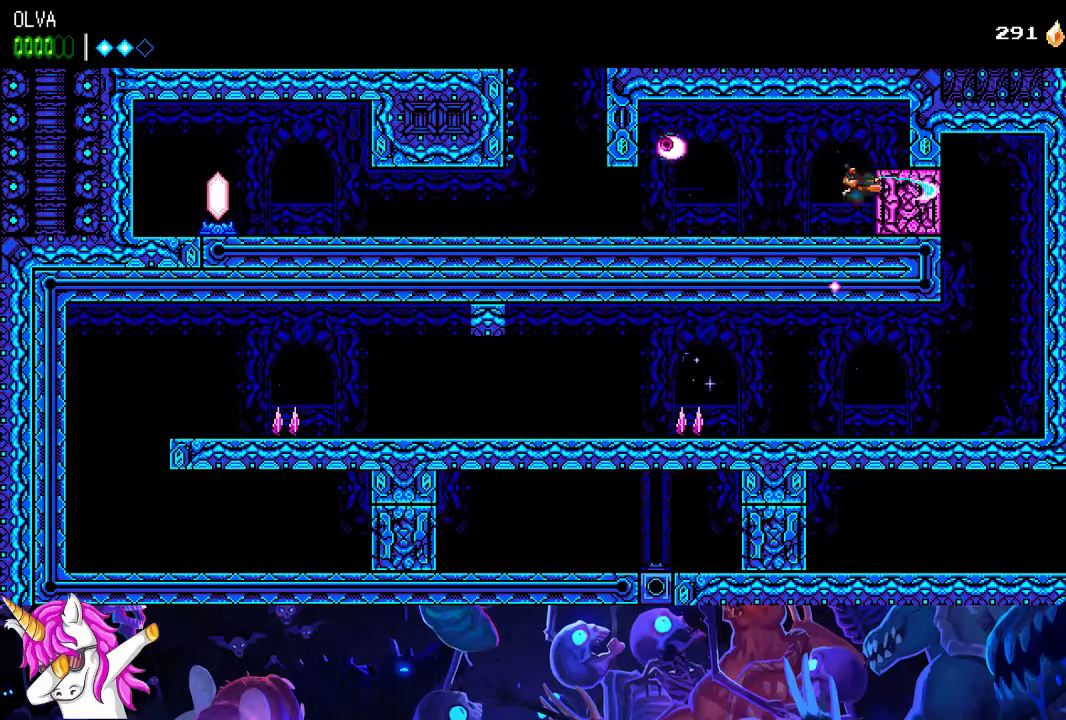
{"buttons": [], "left_stick": "center", "events": [[50, "X", "down"], [117, "X", "up"], [183, "X", "down"], [250, "X", "up"]]}
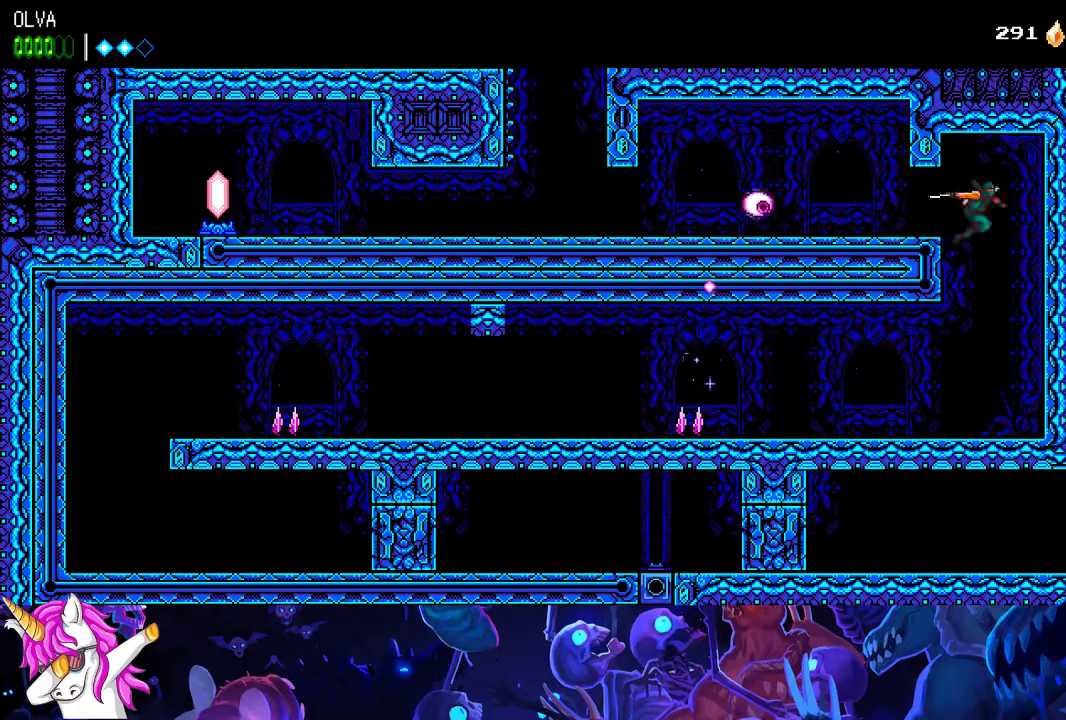
{"buttons": [], "left_stick": "left", "events": [[67, "left_stick", "left"]]}
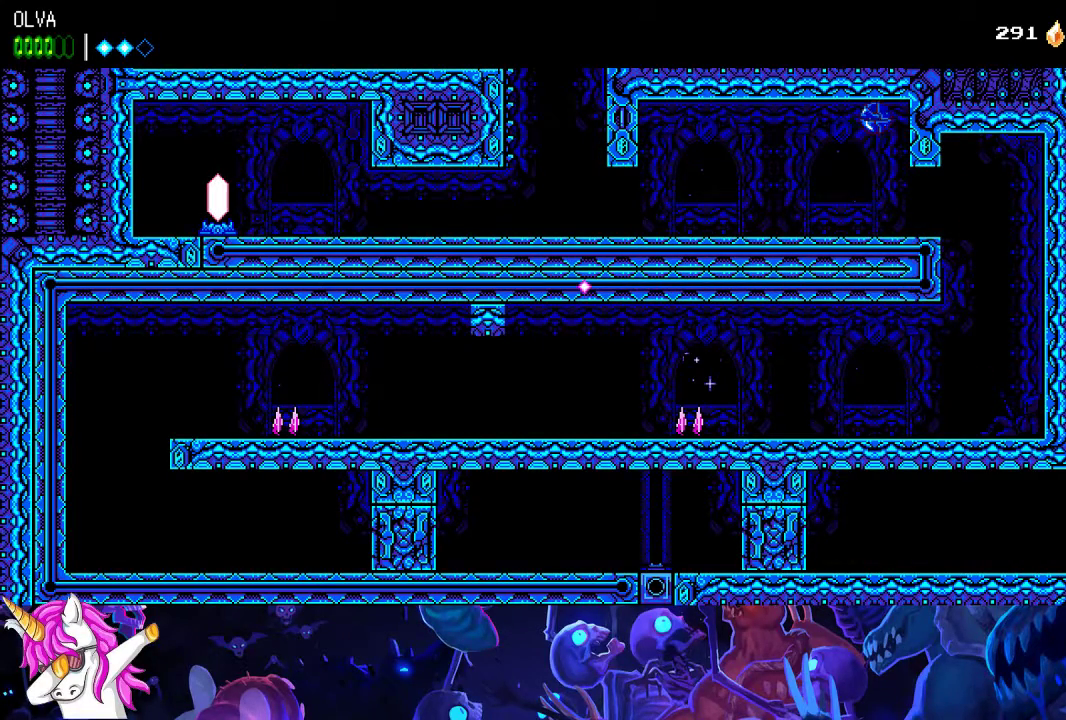
{"buttons": [], "left_stick": "left", "events": []}
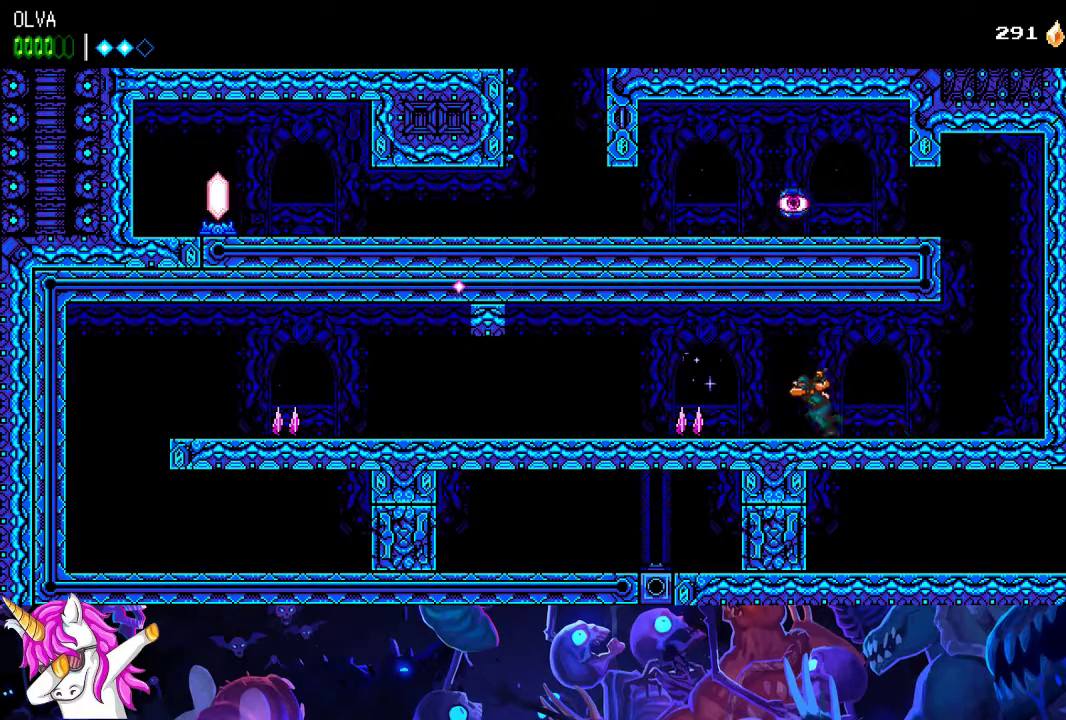
{"buttons": [], "left_stick": "left", "events": [[283, "A", "down"], [367, "A", "up"]]}
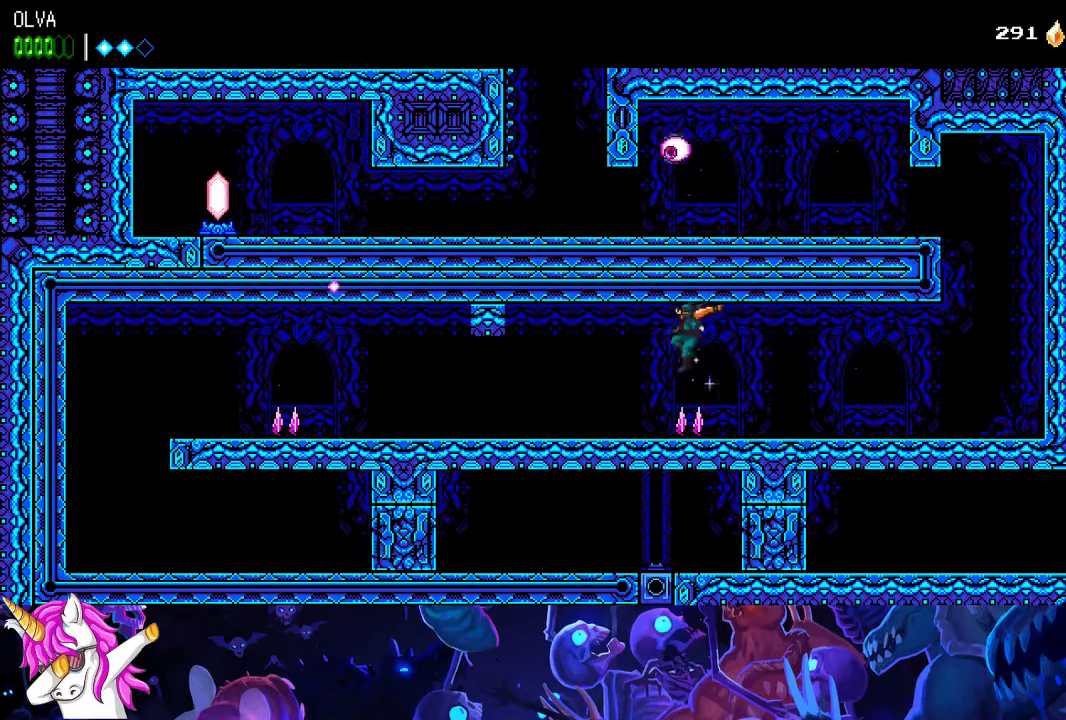
{"buttons": [], "left_stick": "left", "events": []}